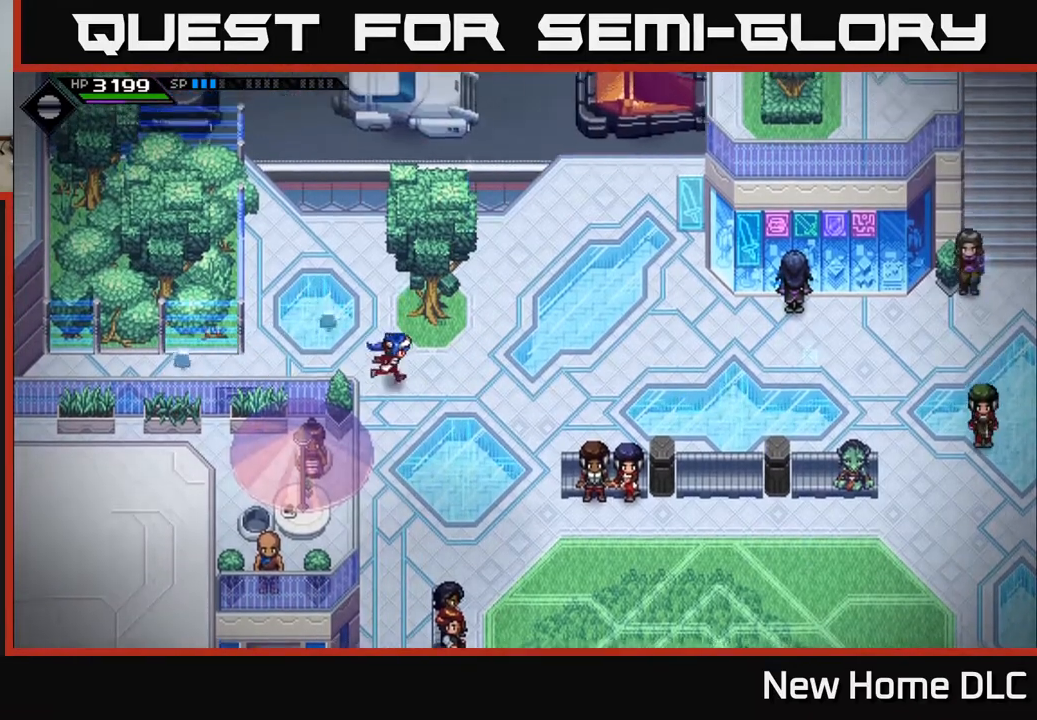
Gameplay with a controller (Xbox layout); each line is a JSON object with the inputs held at the frame after it. "events" lists button and stick changes between this image and that frame as [ms after this image, input, new state], when the widget could be followed in between.
{"buttons": [], "left_stick": "right", "right_stick": "center", "events": []}
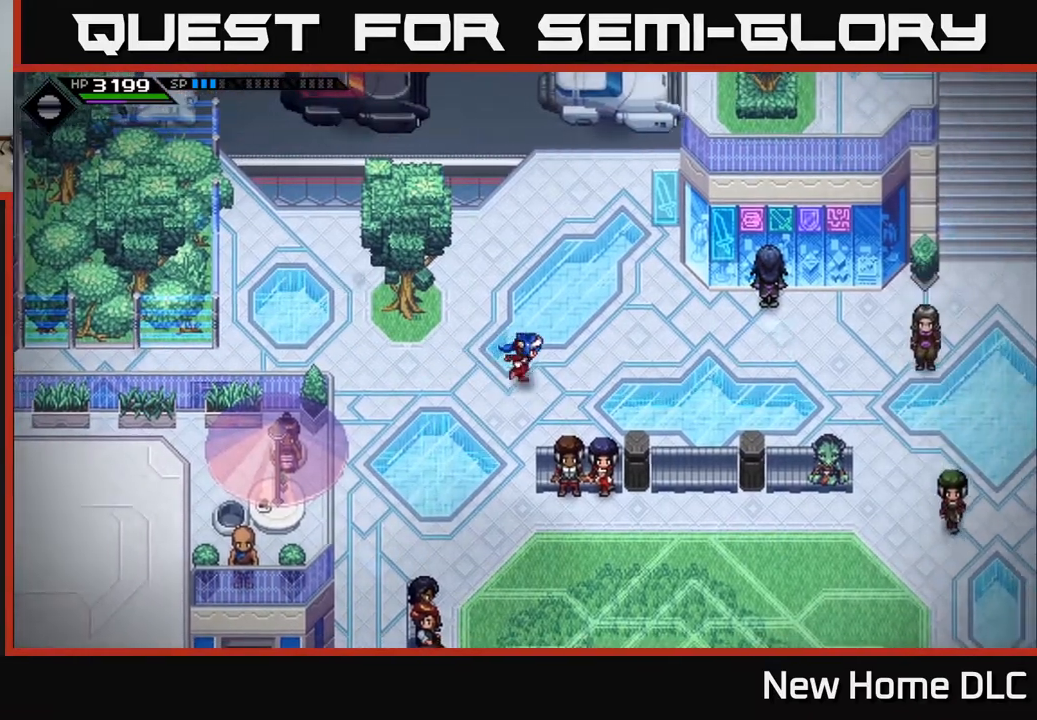
{"buttons": [], "left_stick": "right", "right_stick": "center", "events": []}
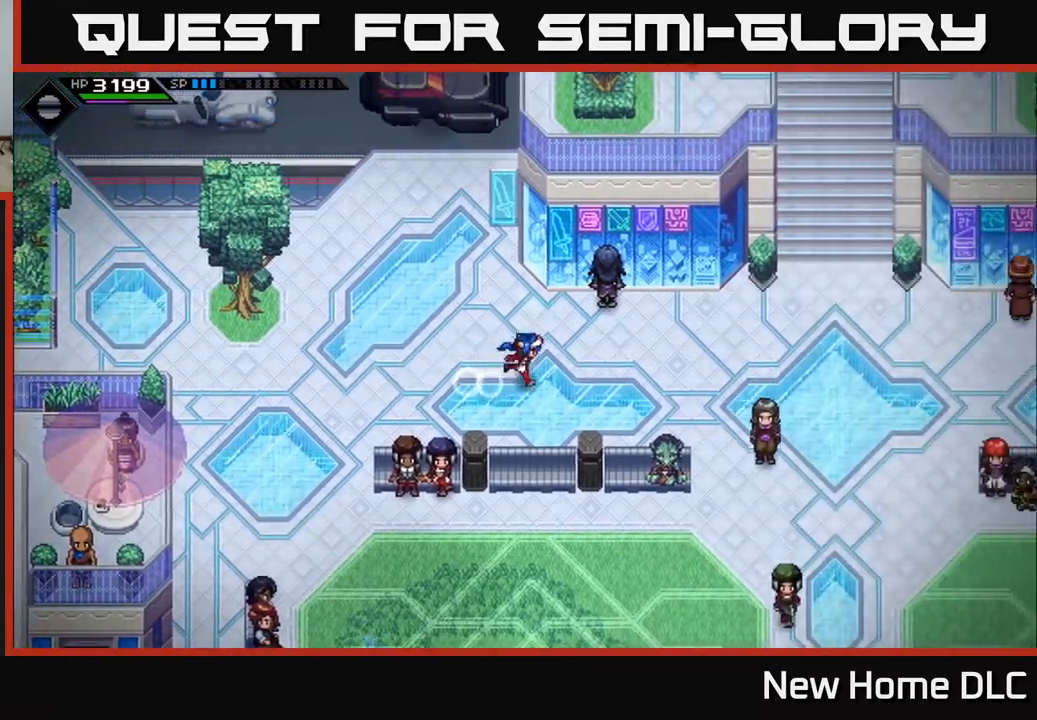
{"buttons": [], "left_stick": "right", "right_stick": "center", "events": []}
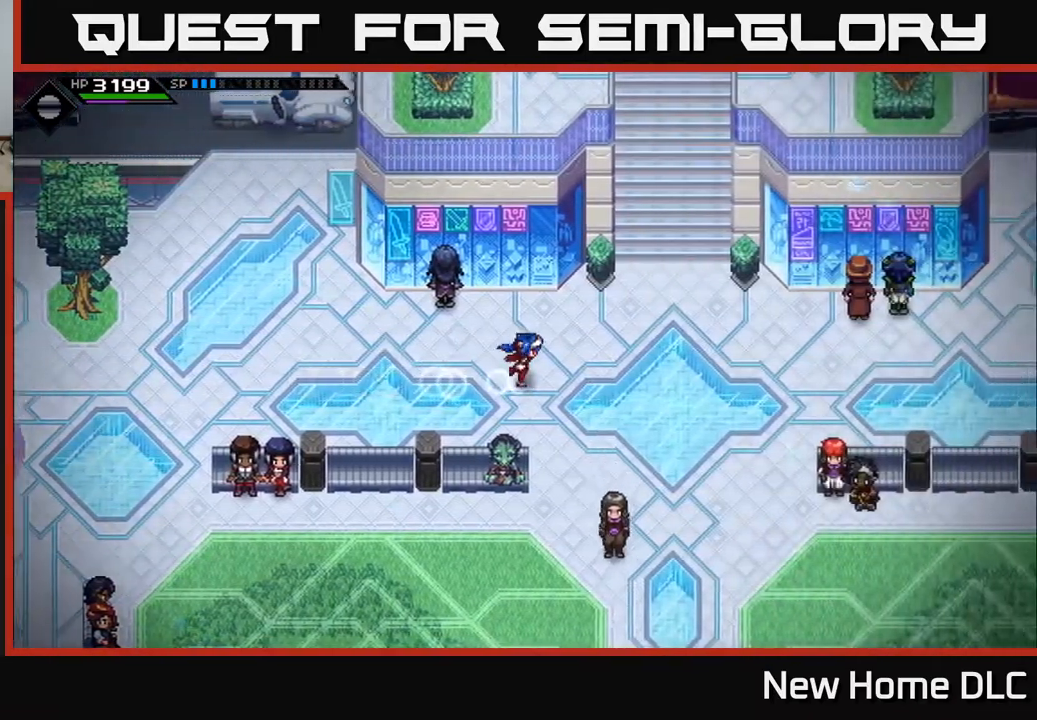
{"buttons": [], "left_stick": "up", "right_stick": "center", "events": [[183, "left_stick", "up-right"], [483, "left_stick", "up"]]}
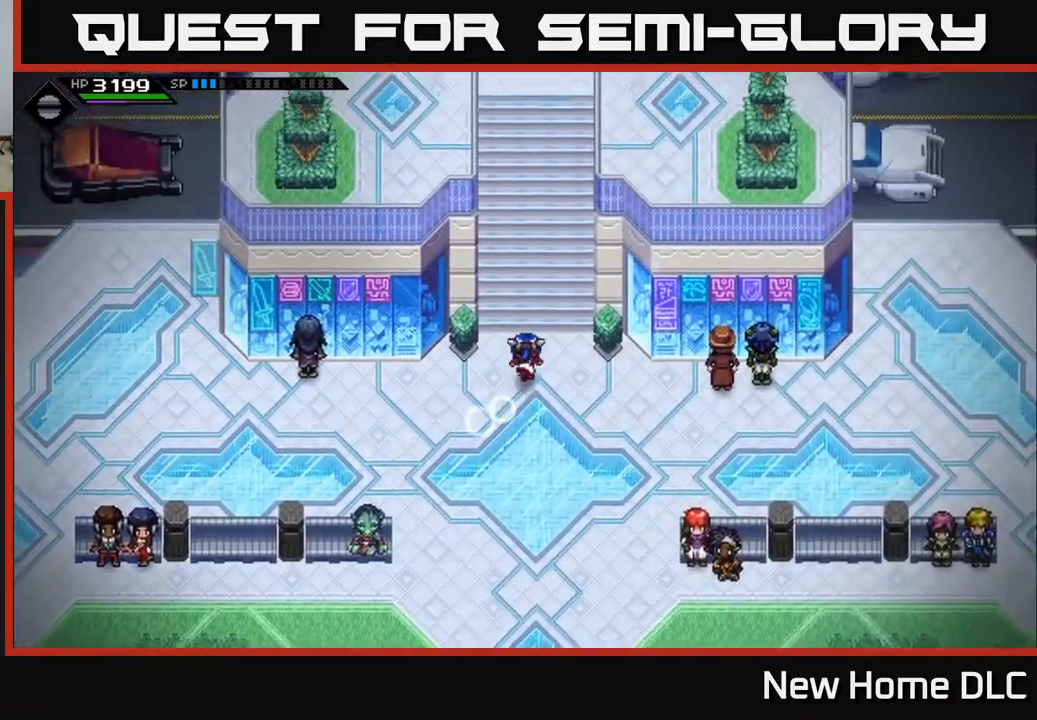
{"buttons": [], "left_stick": "up", "right_stick": "center", "events": []}
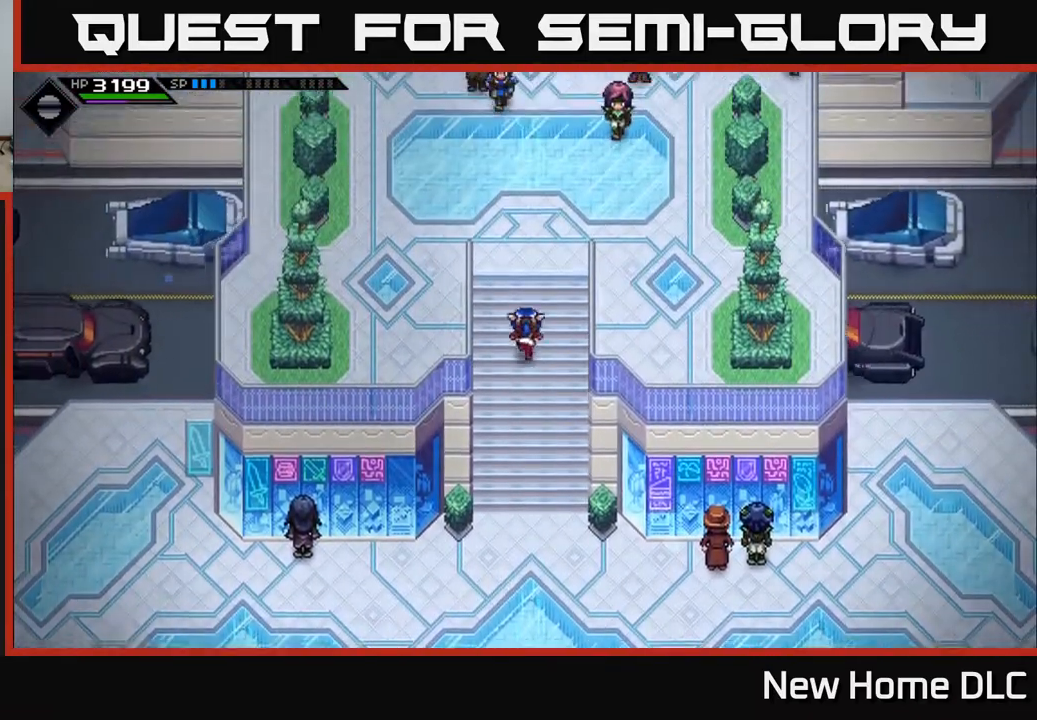
{"buttons": [], "left_stick": "up", "right_stick": "center", "events": []}
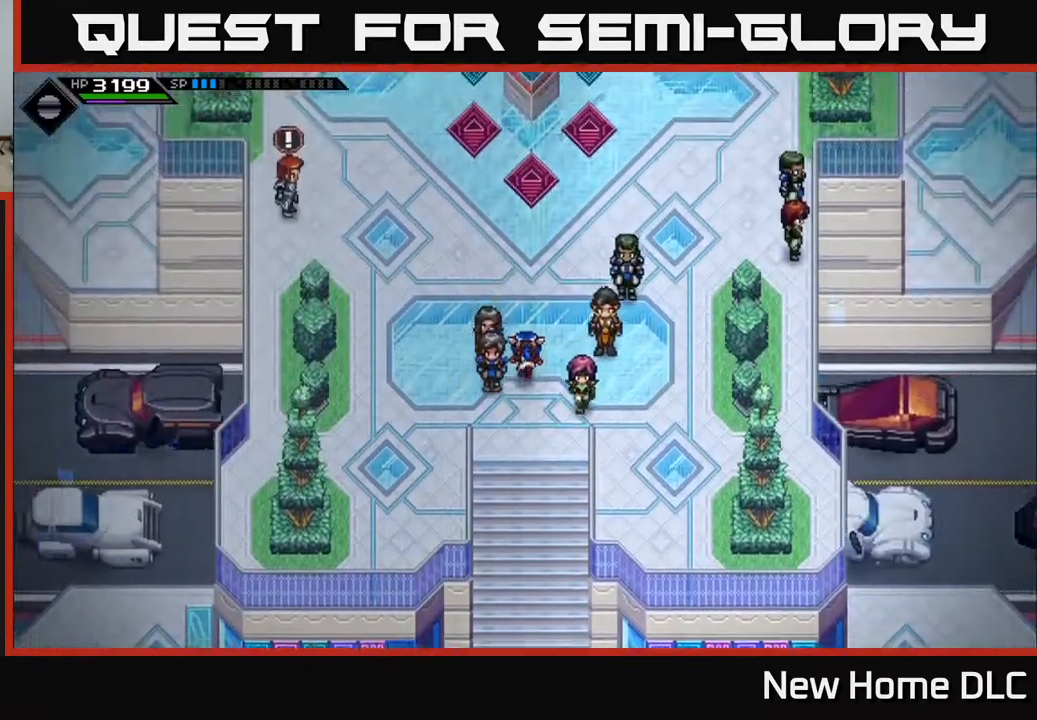
{"buttons": [], "left_stick": "up", "right_stick": "center", "events": []}
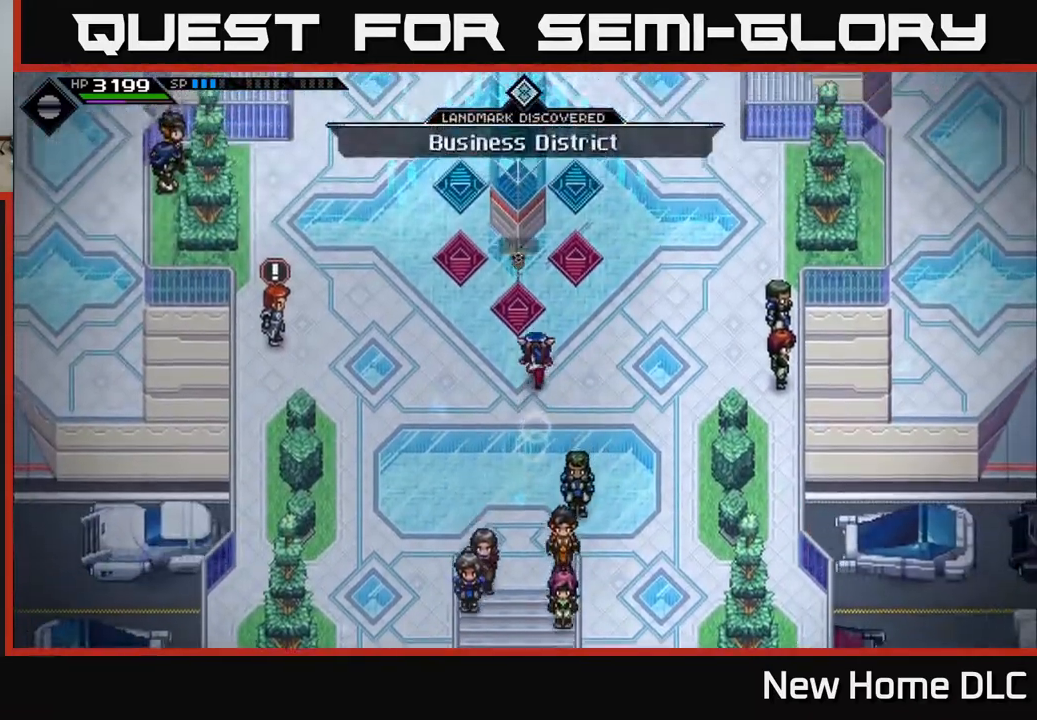
{"buttons": [], "left_stick": "center", "right_stick": "center", "events": [[200, "left_stick", "center"]]}
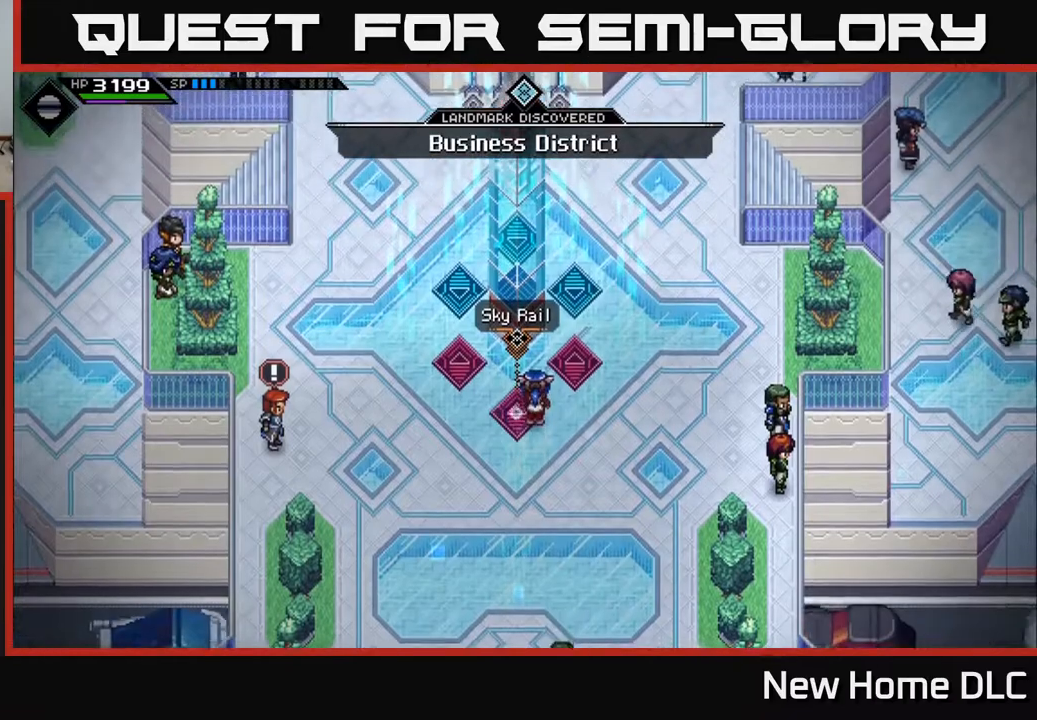
{"buttons": [], "left_stick": "up-left", "right_stick": "center", "events": [[317, "left_stick", "left"], [450, "left_stick", "up-left"]]}
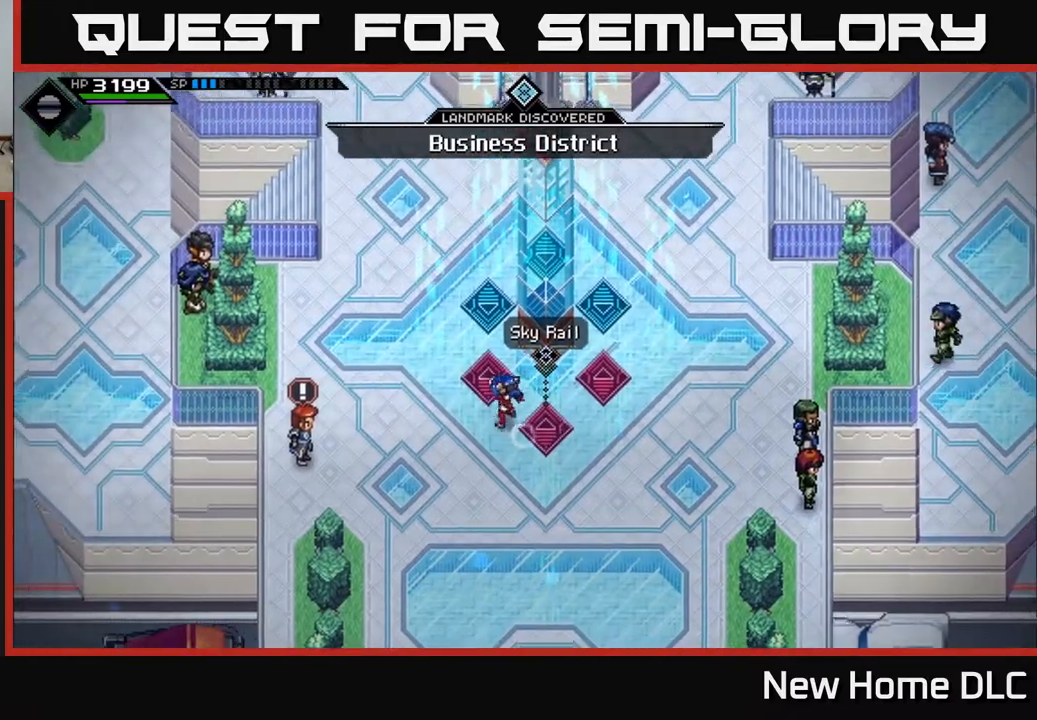
{"buttons": [], "left_stick": "up", "right_stick": "center", "events": [[133, "left_stick", "up"]]}
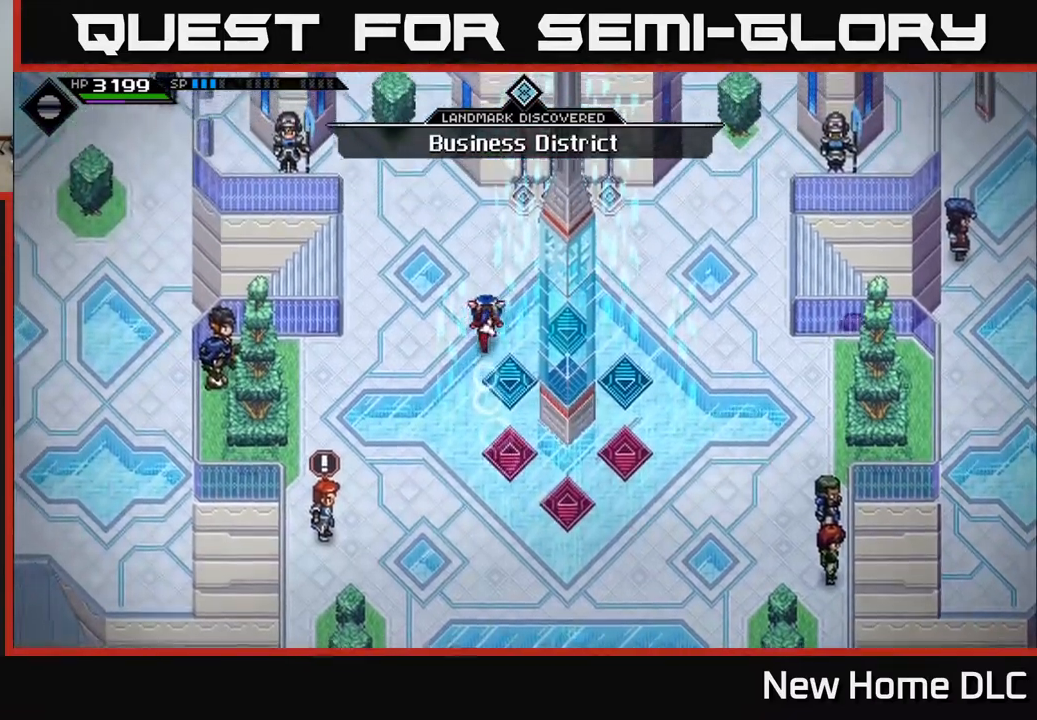
{"buttons": [], "left_stick": "up-left", "right_stick": "center", "events": [[133, "left_stick", "up-right"], [267, "left_stick", "up"], [467, "left_stick", "up-left"]]}
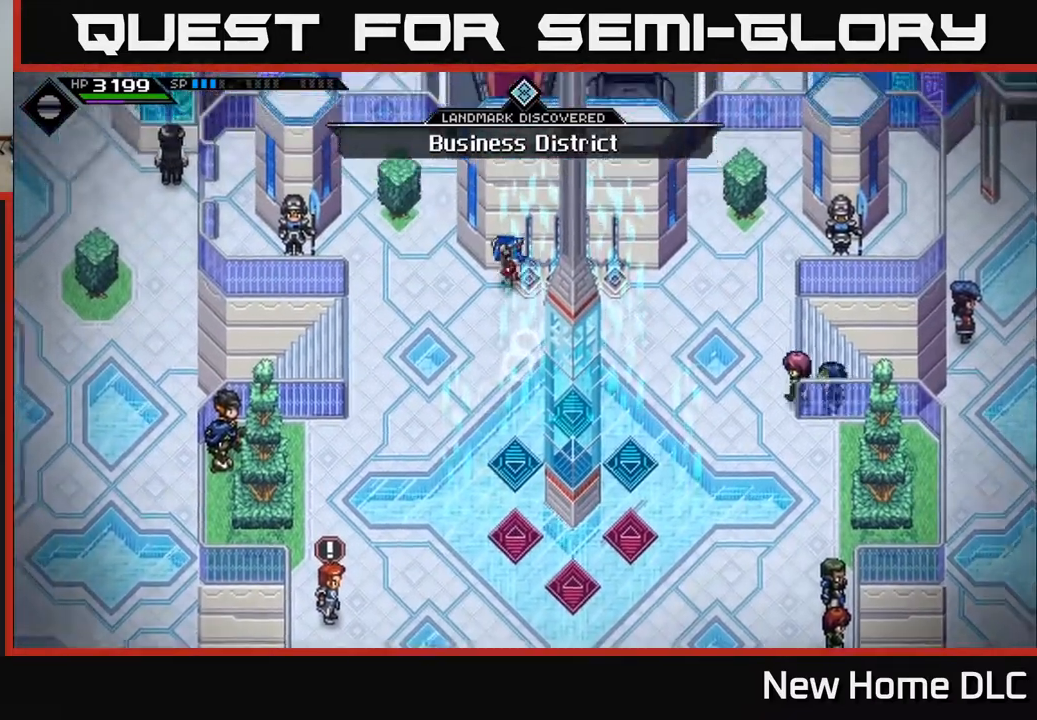
{"buttons": [], "left_stick": "center", "right_stick": "center", "events": [[50, "left_stick", "left"], [300, "left_stick", "up"], [500, "left_stick", "center"]]}
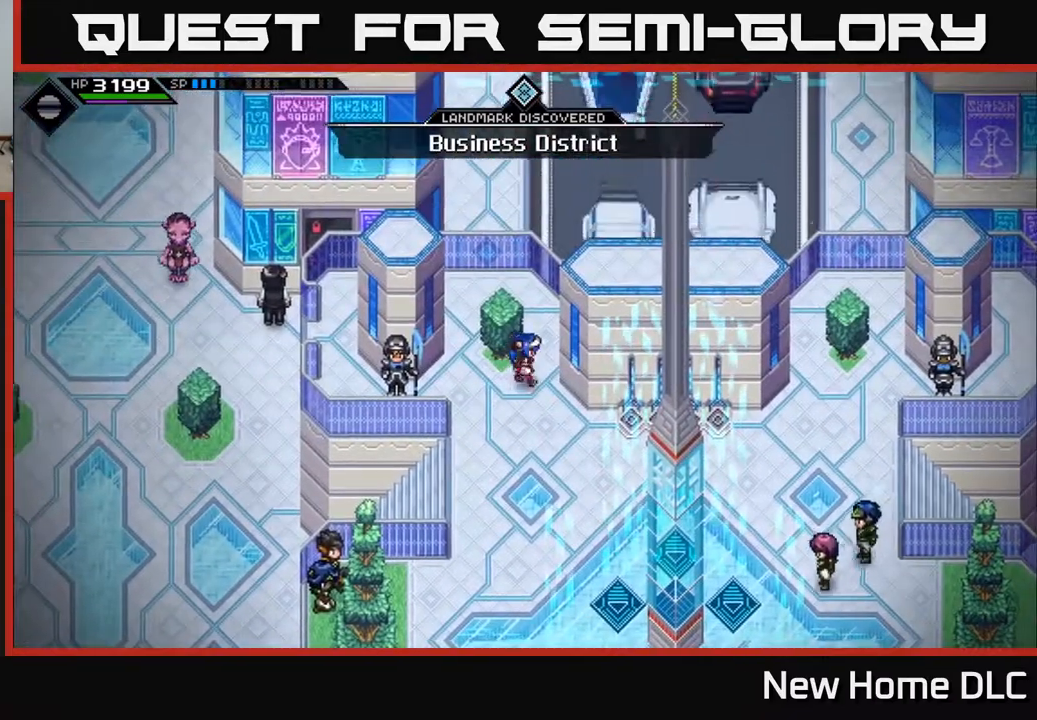
{"buttons": [], "left_stick": "down", "right_stick": "center", "events": [[333, "left_stick", "down"]]}
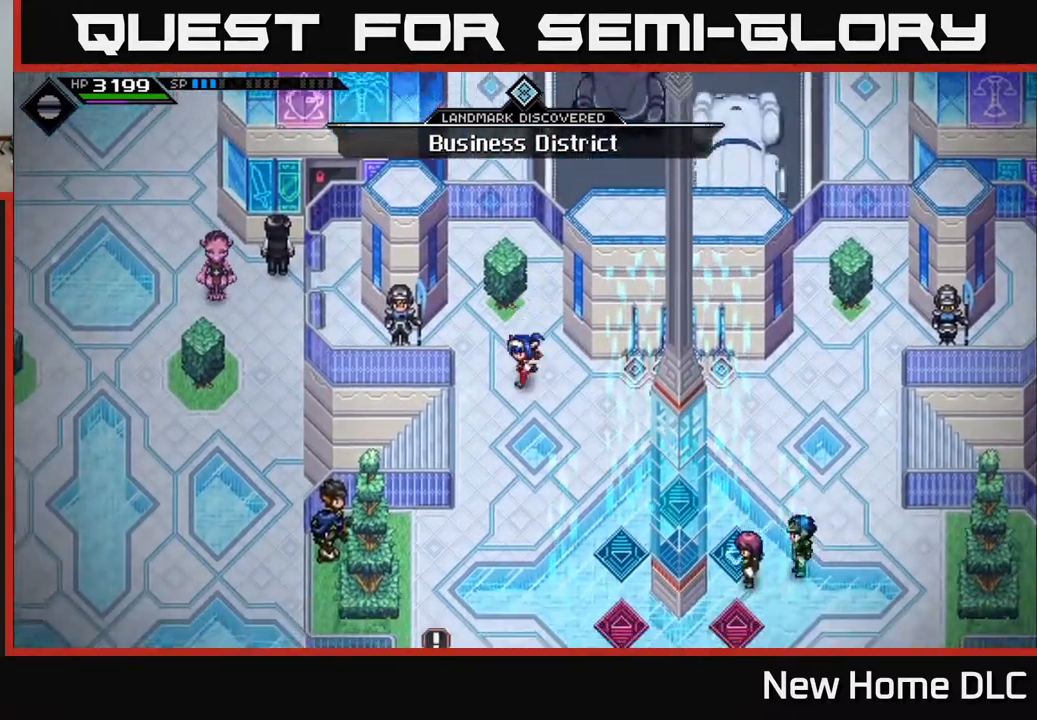
{"buttons": [], "left_stick": "left", "right_stick": "center", "events": [[33, "left_stick", "down-left"], [183, "left_stick", "left"]]}
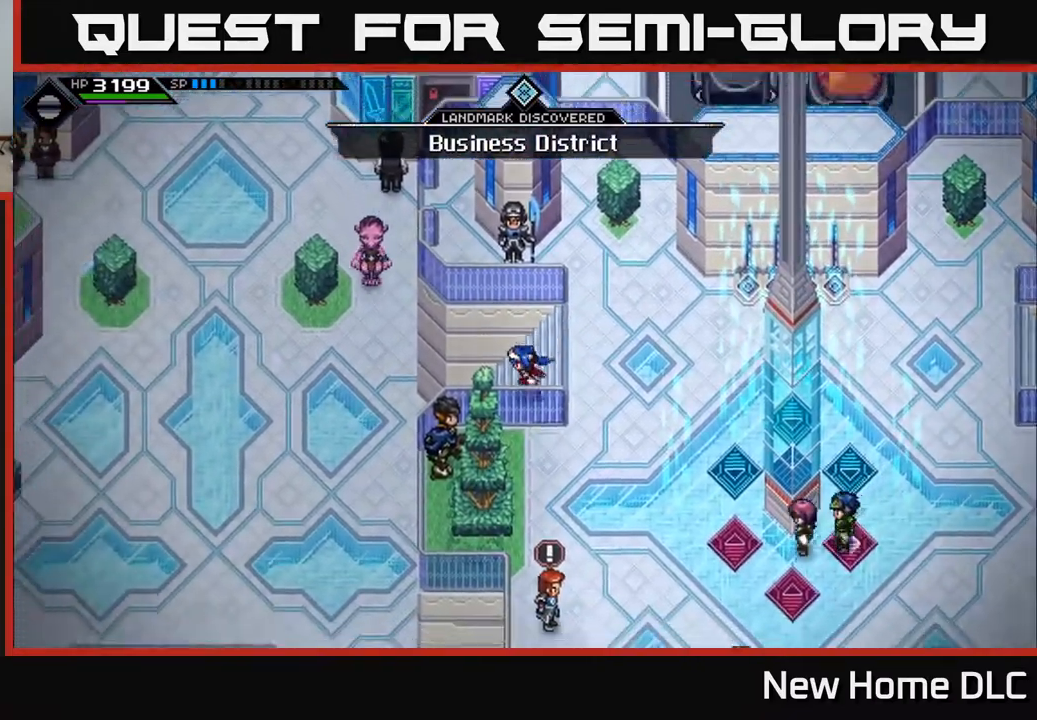
{"buttons": [], "left_stick": "left", "right_stick": "center", "events": []}
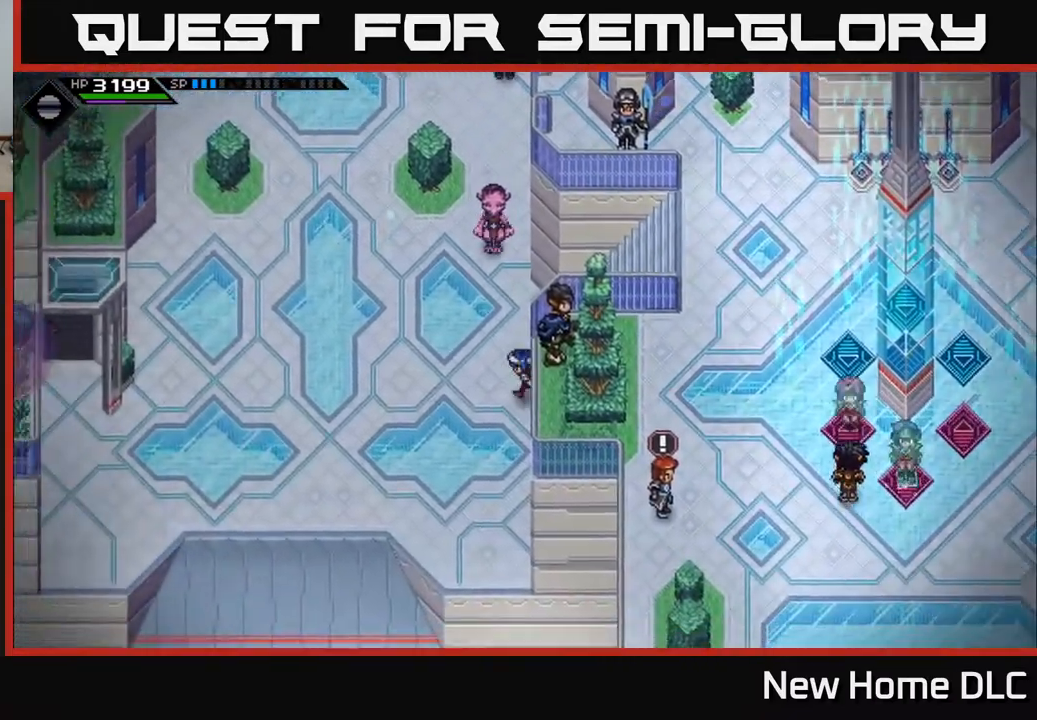
{"buttons": [], "left_stick": "up-left", "right_stick": "center", "events": [[333, "left_stick", "up-left"]]}
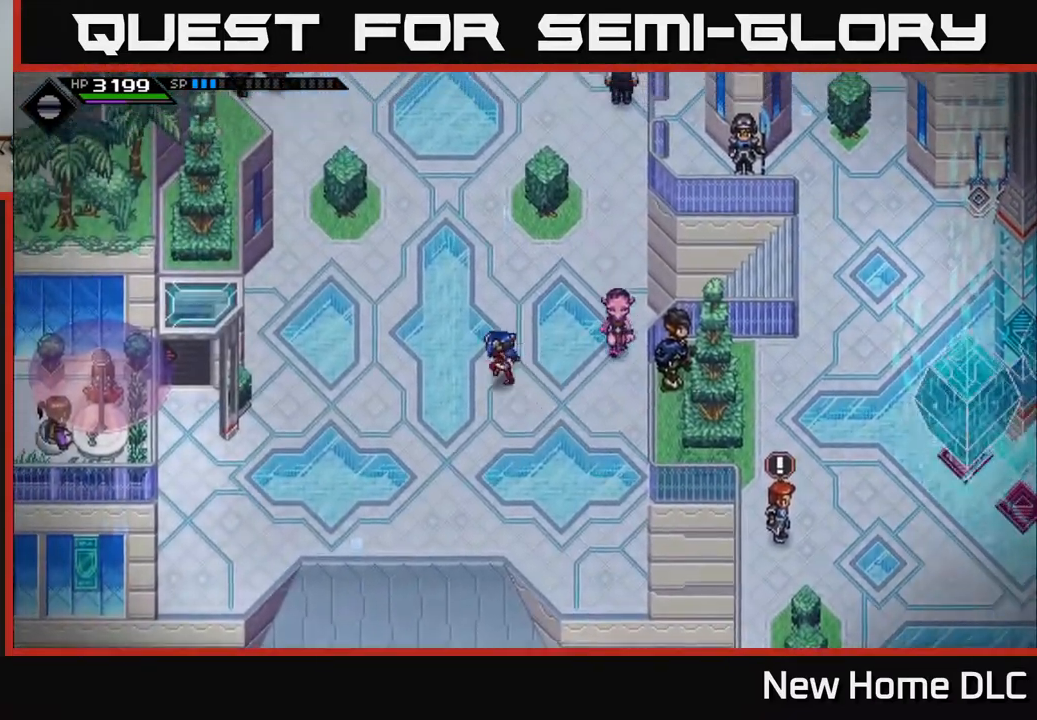
{"buttons": [], "left_stick": "up", "right_stick": "center", "events": [[200, "left_stick", "up"]]}
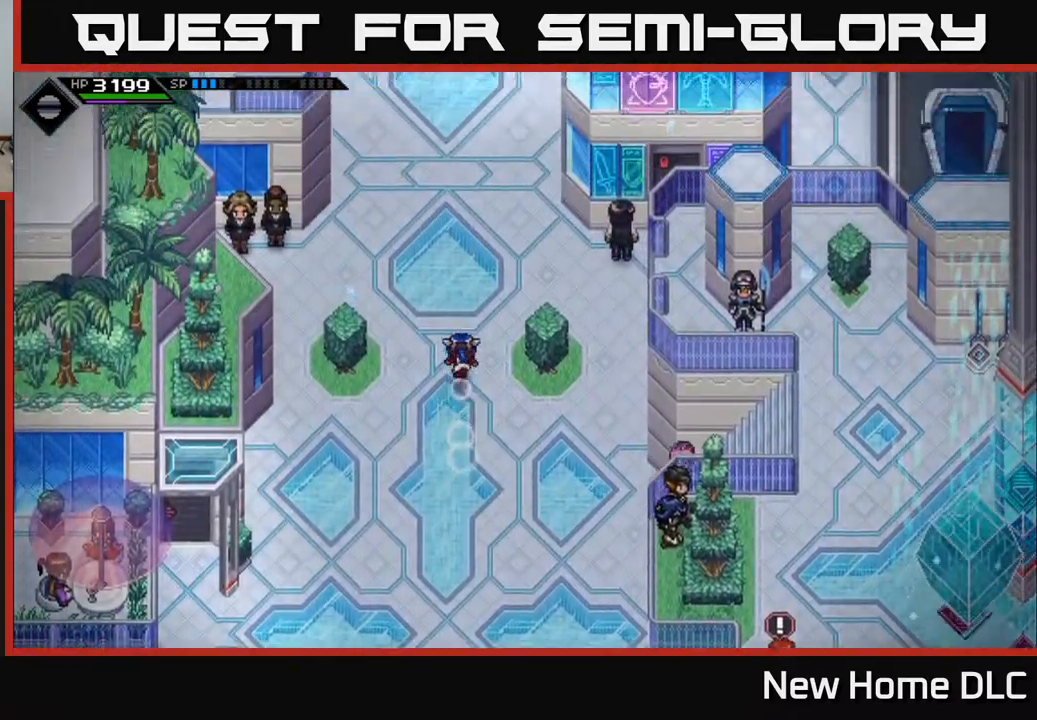
{"buttons": [], "left_stick": "up", "right_stick": "center", "events": []}
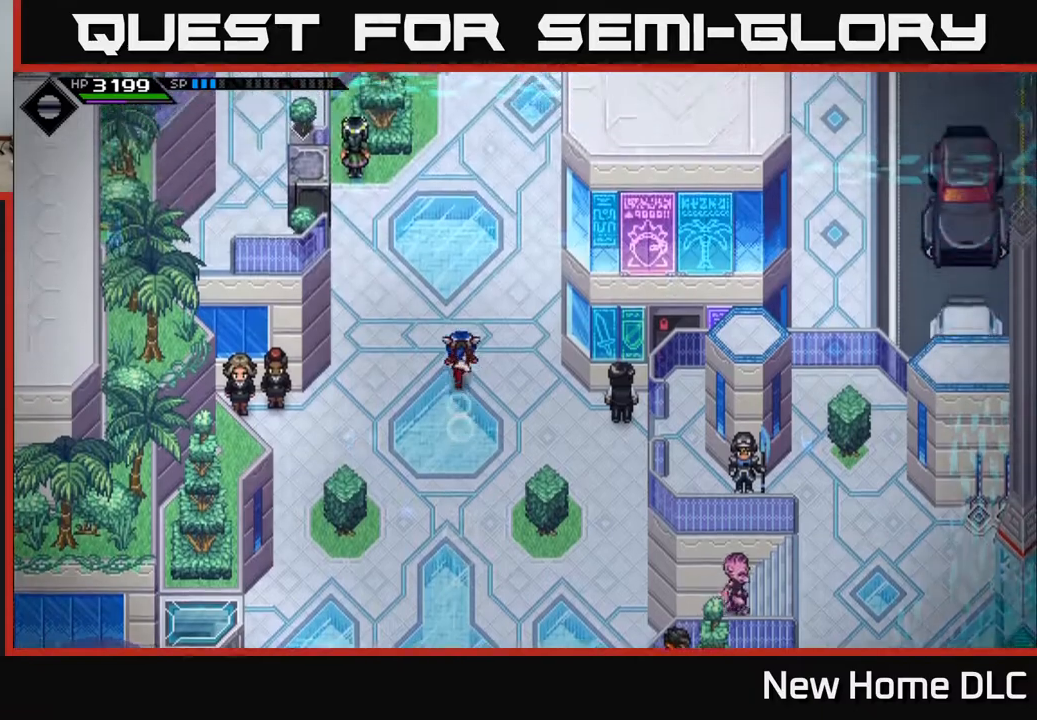
{"buttons": [], "left_stick": "up", "right_stick": "center", "events": []}
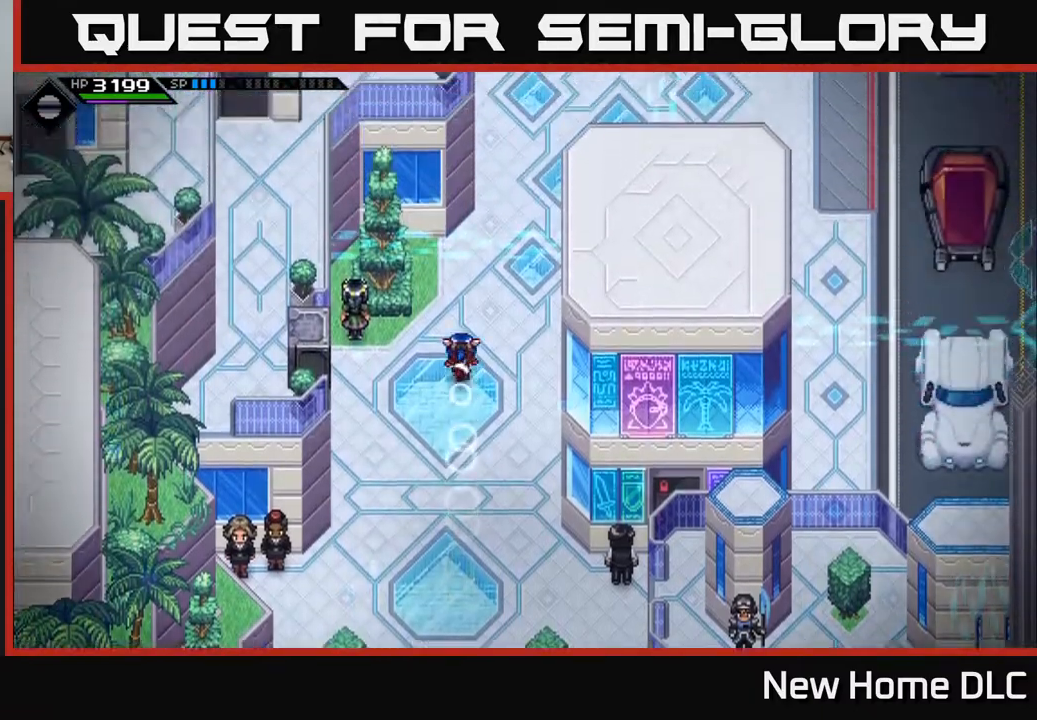
{"buttons": [], "left_stick": "up", "right_stick": "center", "events": [[67, "left_stick", "up-right"], [433, "left_stick", "up"]]}
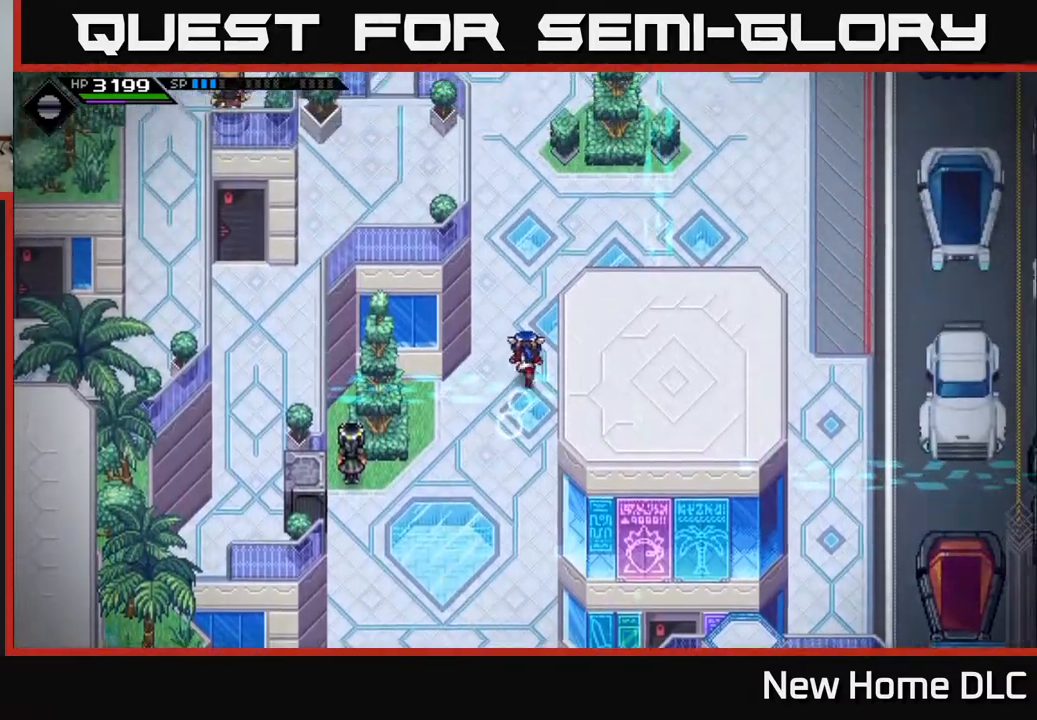
{"buttons": [], "left_stick": "up", "right_stick": "center", "events": []}
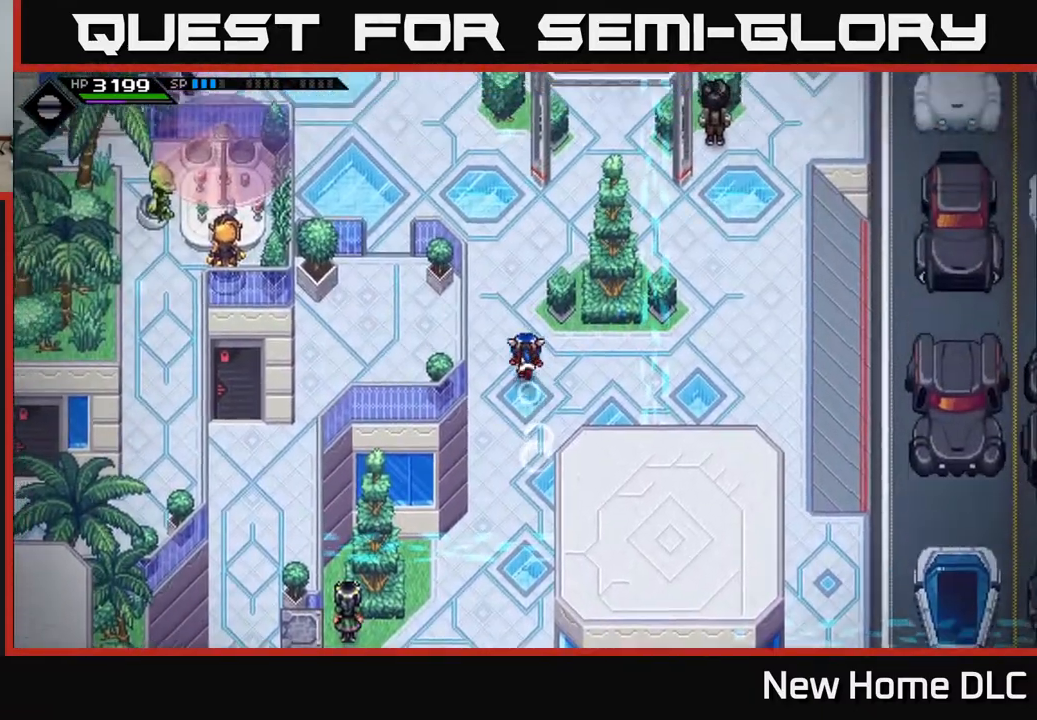
{"buttons": [], "left_stick": "up-left", "right_stick": "center", "events": [[433, "left_stick", "up-left"]]}
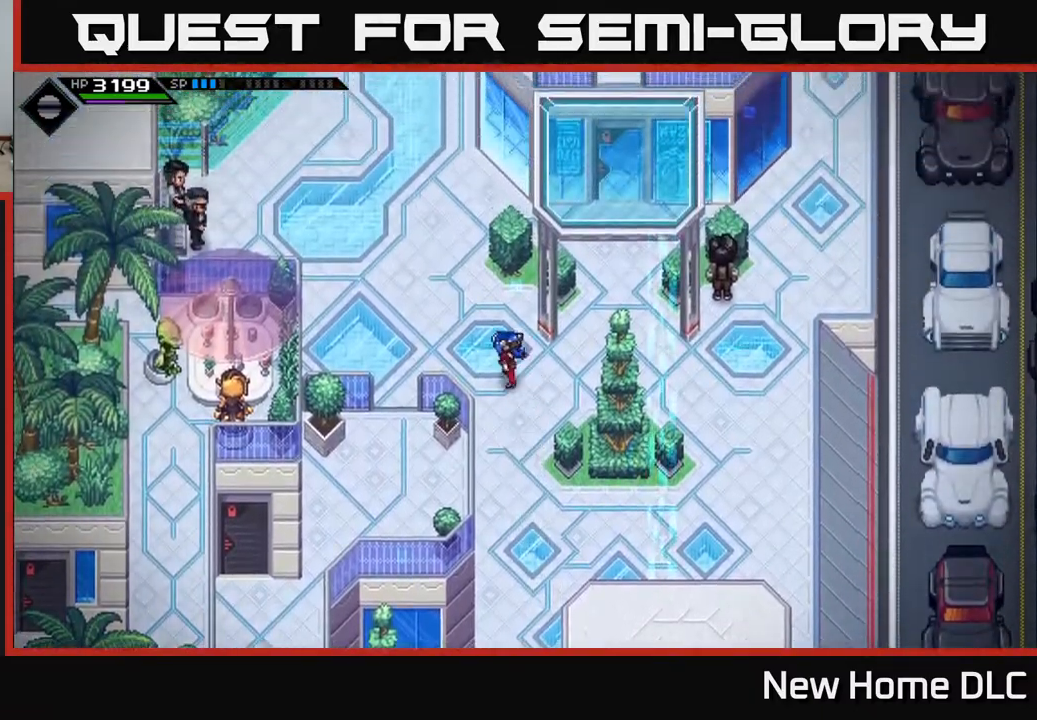
{"buttons": [], "left_stick": "up", "right_stick": "center", "events": [[150, "left_stick", "up"]]}
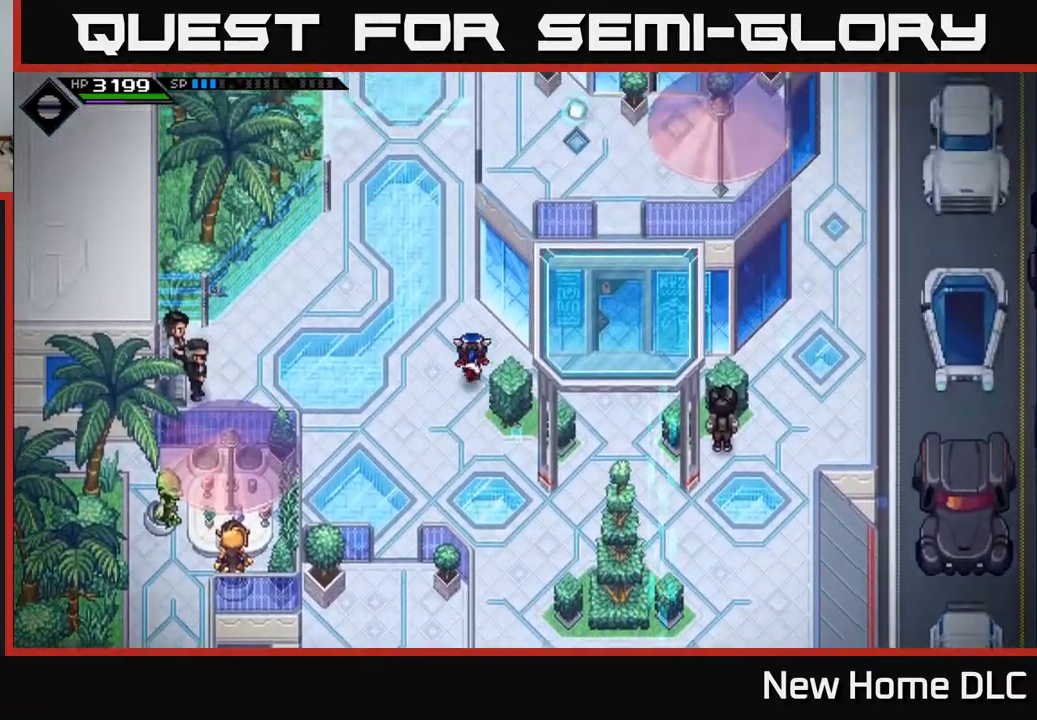
{"buttons": [], "left_stick": "up", "right_stick": "center", "events": []}
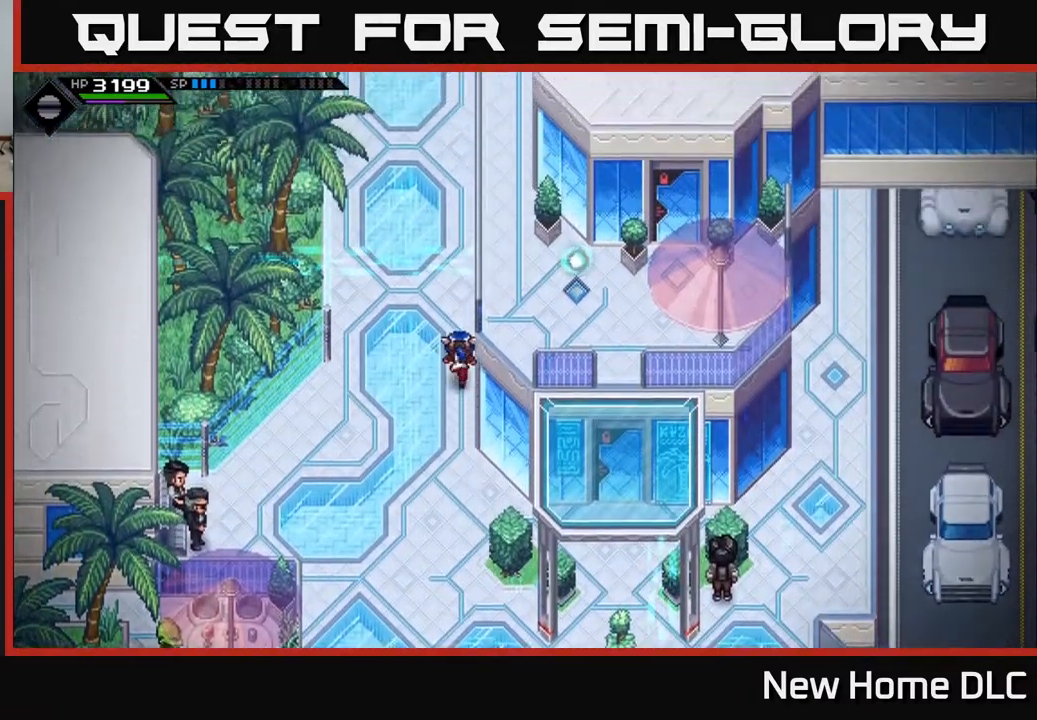
{"buttons": [], "left_stick": "center", "right_stick": "center", "events": [[217, "left_stick", "center"]]}
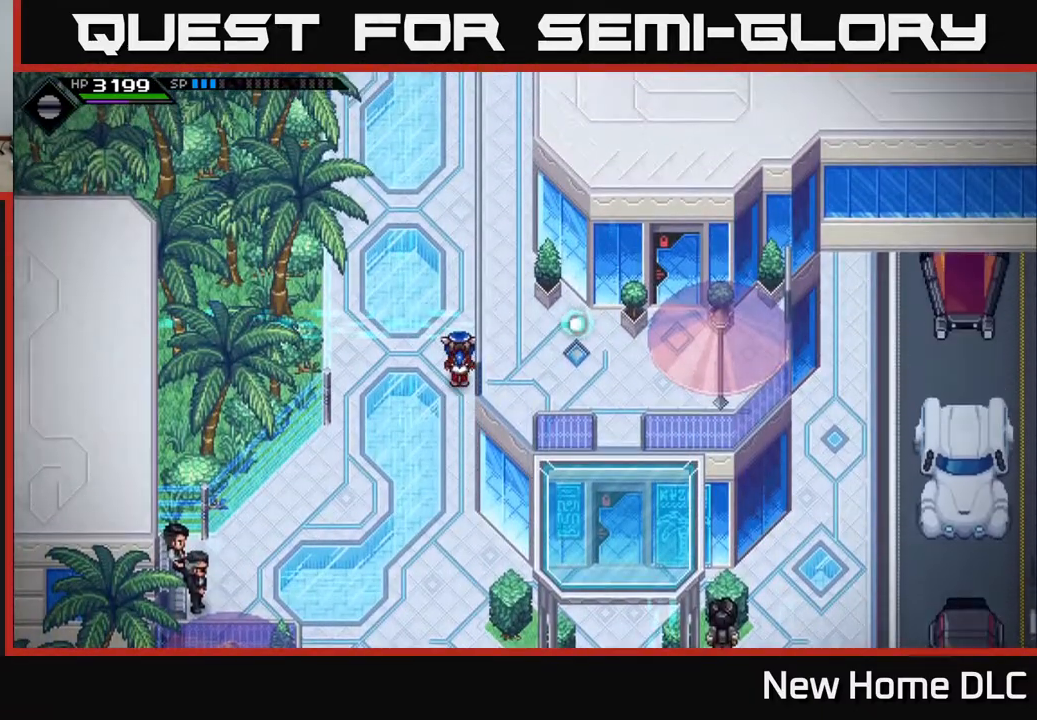
{"buttons": [], "left_stick": "center", "right_stick": "center", "events": []}
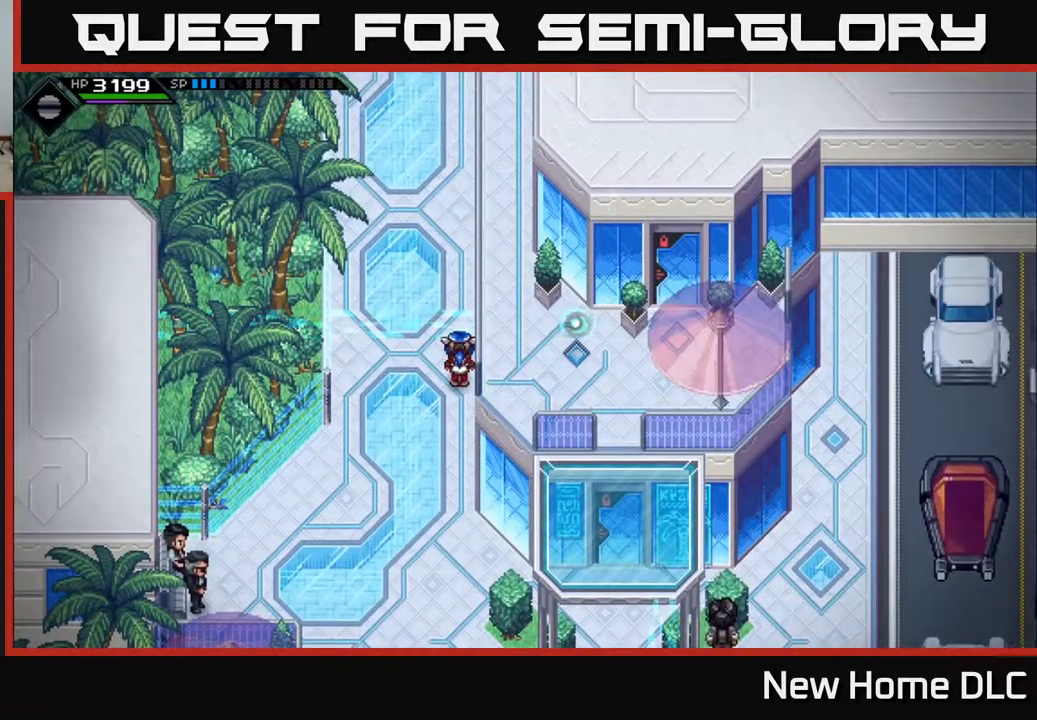
{"buttons": [], "left_stick": "up", "right_stick": "center", "events": [[317, "left_stick", "up"]]}
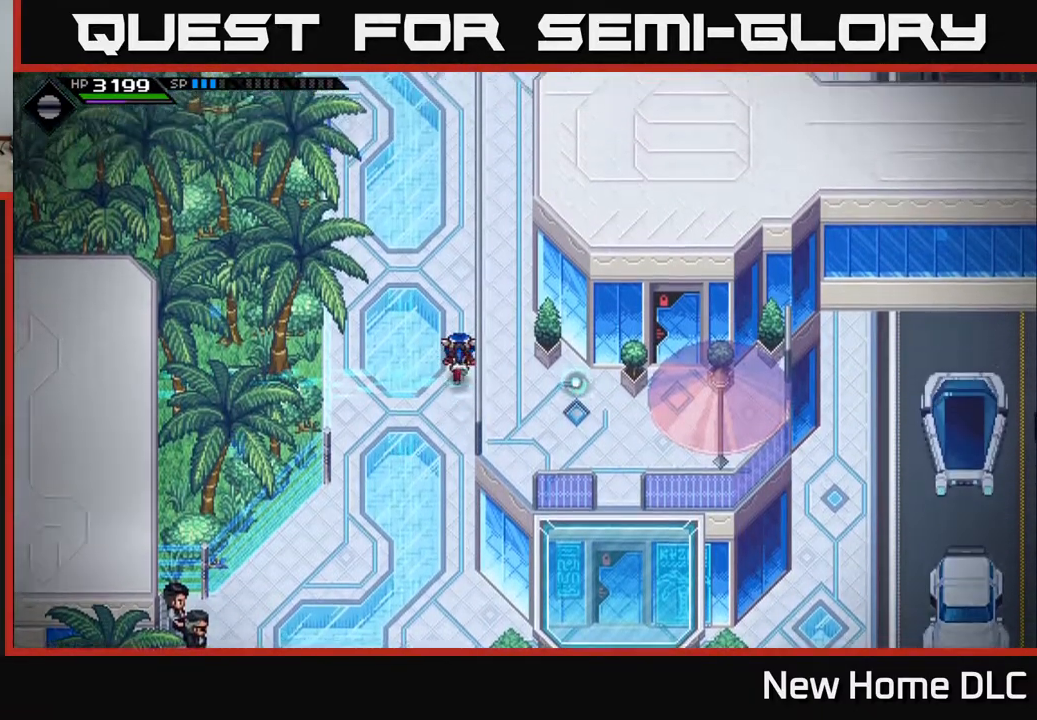
{"buttons": [], "left_stick": "up", "right_stick": "center", "events": []}
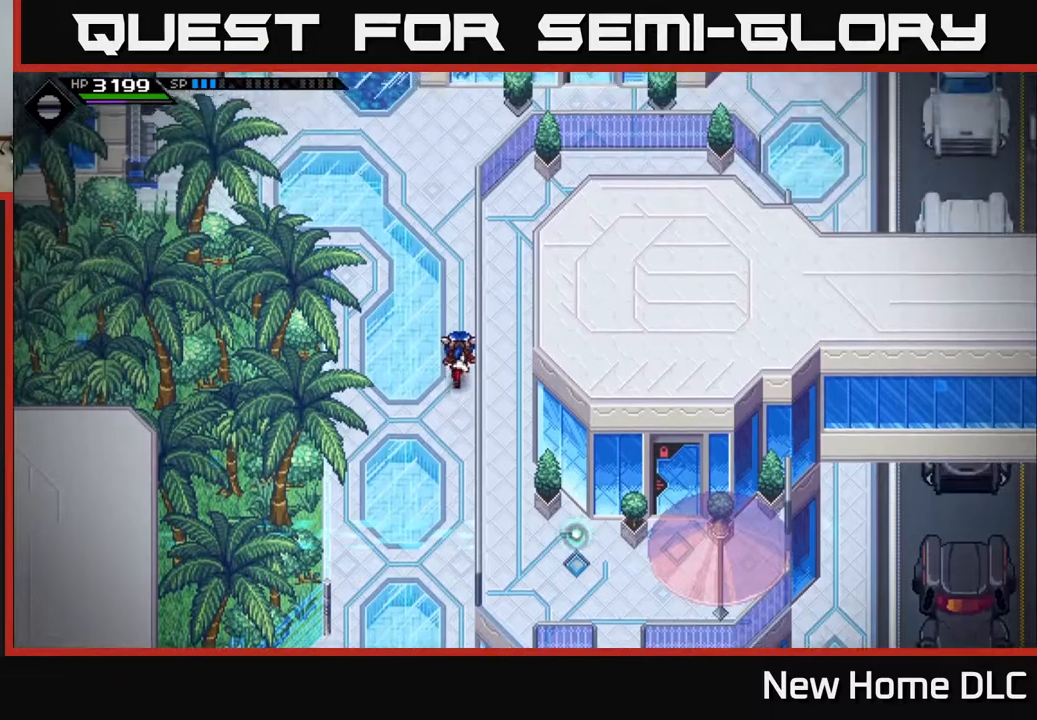
{"buttons": [], "left_stick": "up", "right_stick": "center", "events": []}
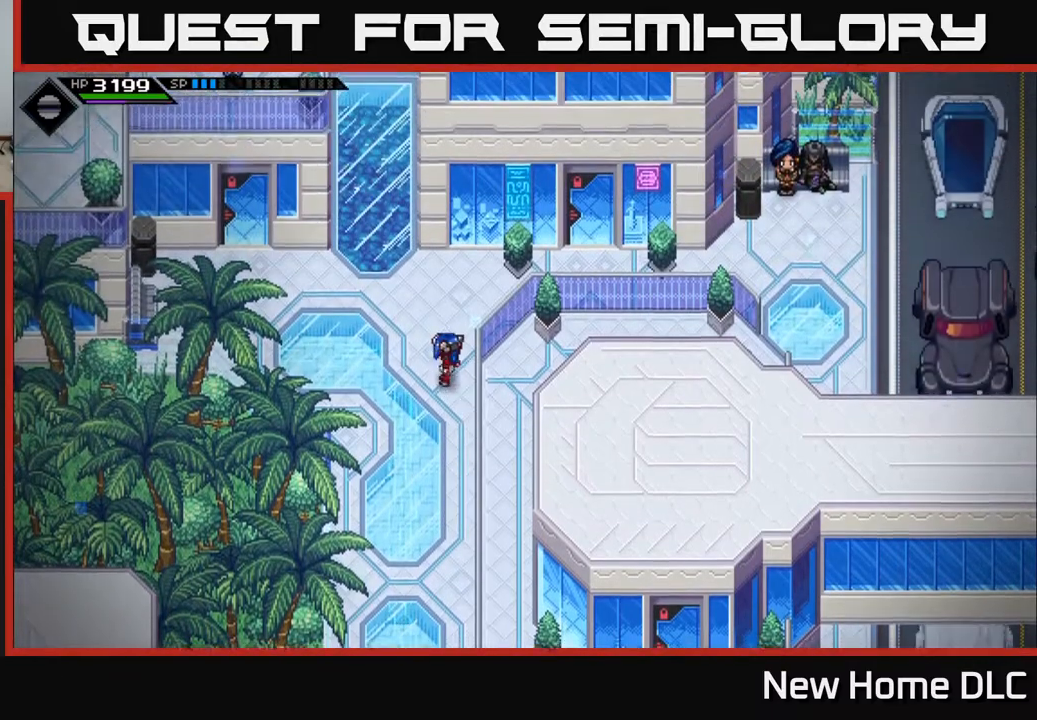
{"buttons": [], "left_stick": "up-right", "right_stick": "center", "events": [[17, "left_stick", "center"], [450, "left_stick", "up-right"]]}